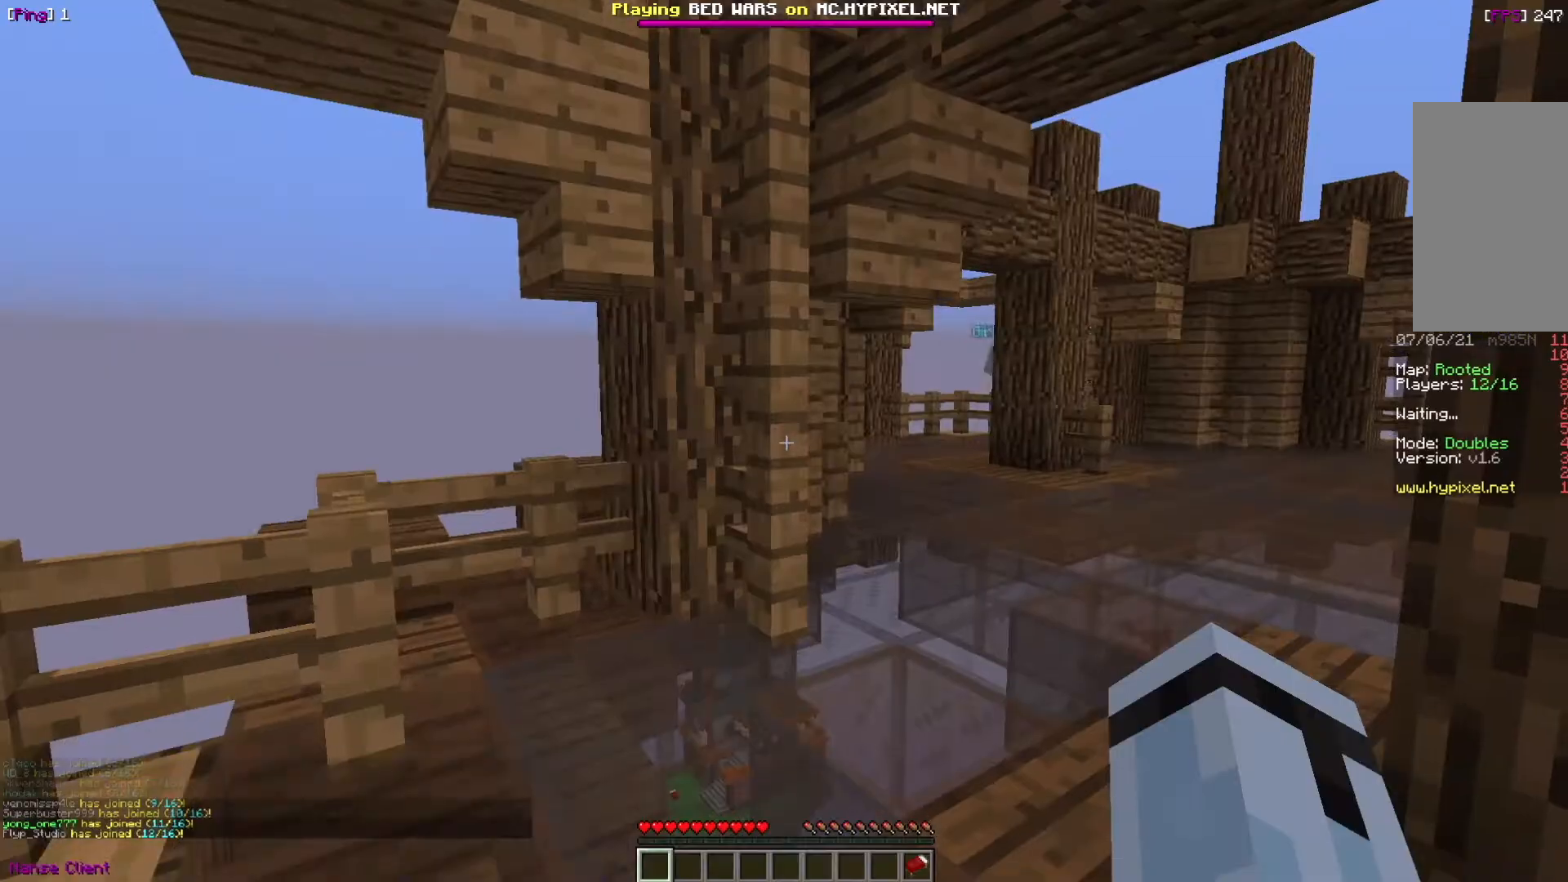
Gameplay with keyboard and mouse; each line is a JSON object with the keys and mouse buttons held at the frame after it. "events" lists presses ("down") and releases ("up") of "a", "d", "s", "w", "mouse_left" and "mouse_right" between this image and that frame as [ms after this image, input, new state], when the widget could be followed in between. "mouse_left", "mouse_right" = the "left", "right" buttons of the "mouse" list. No other keys are recorded. Fast repeated clicks can show as one long hold. Mouse movement is not recorded.
{"keys": ["a", "w"], "mouse": [], "events": [[101, "a", "down"], [267, "w", "down"]]}
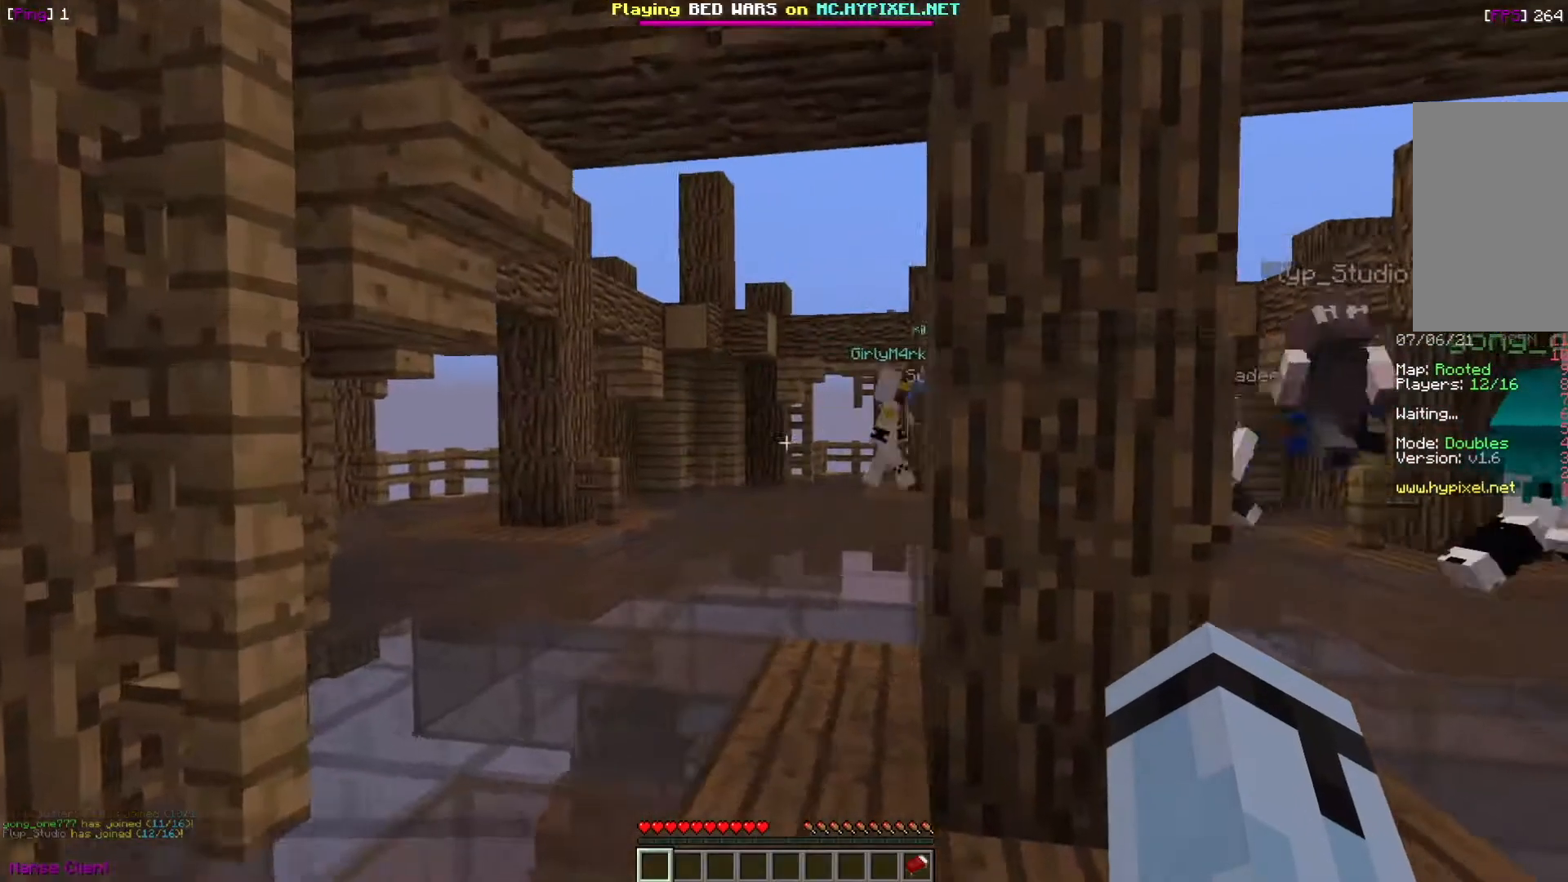
{"keys": ["a", "w"], "mouse": [], "events": []}
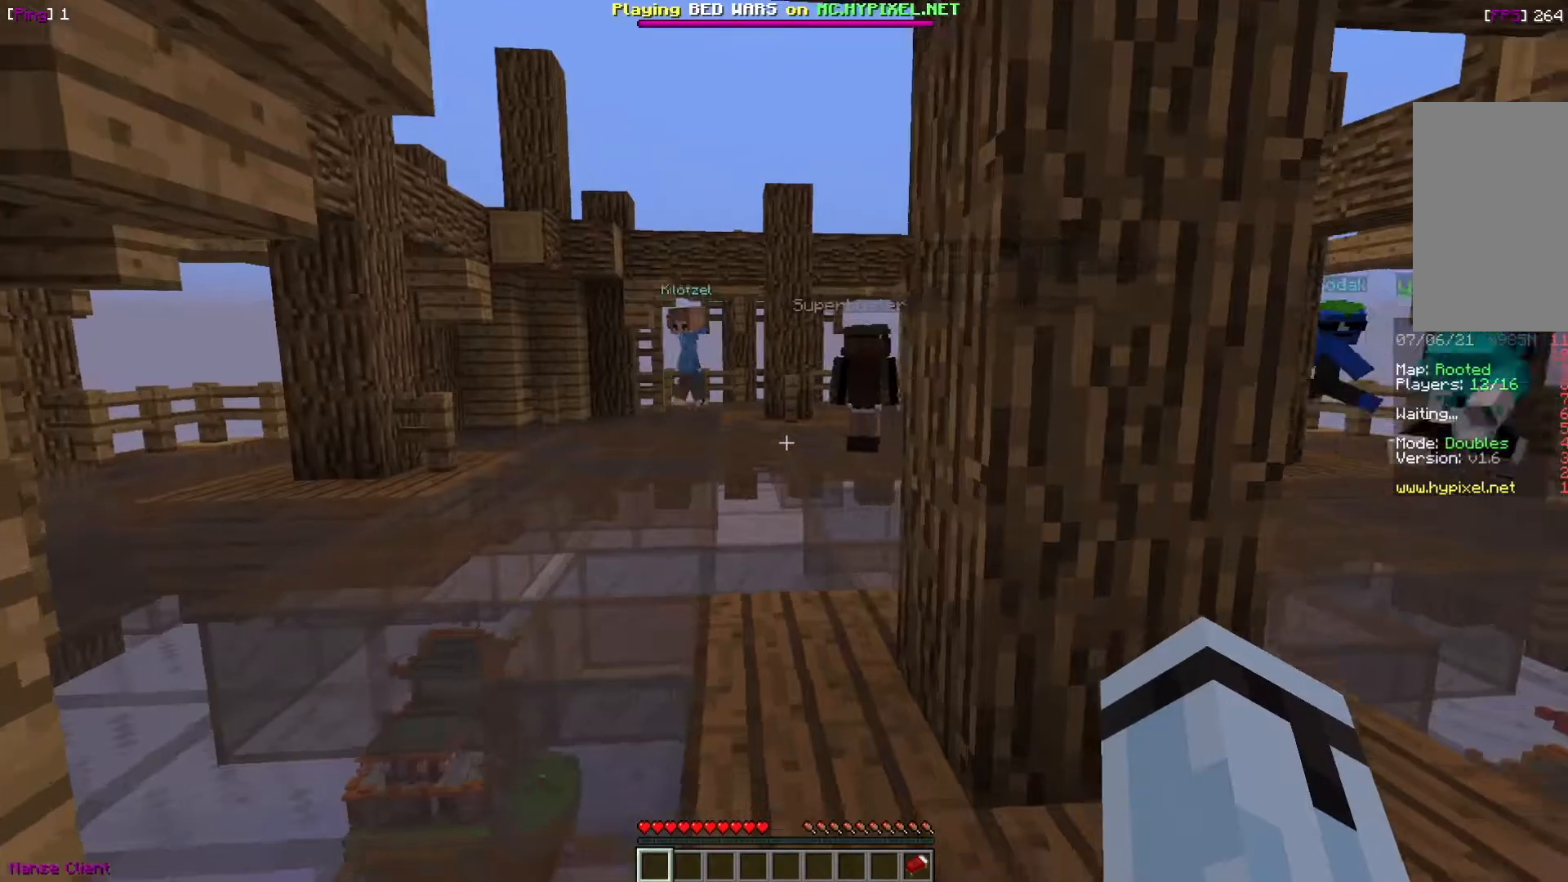
{"keys": [], "mouse": [], "events": [[200, "a", "up"], [200, "w", "up"]]}
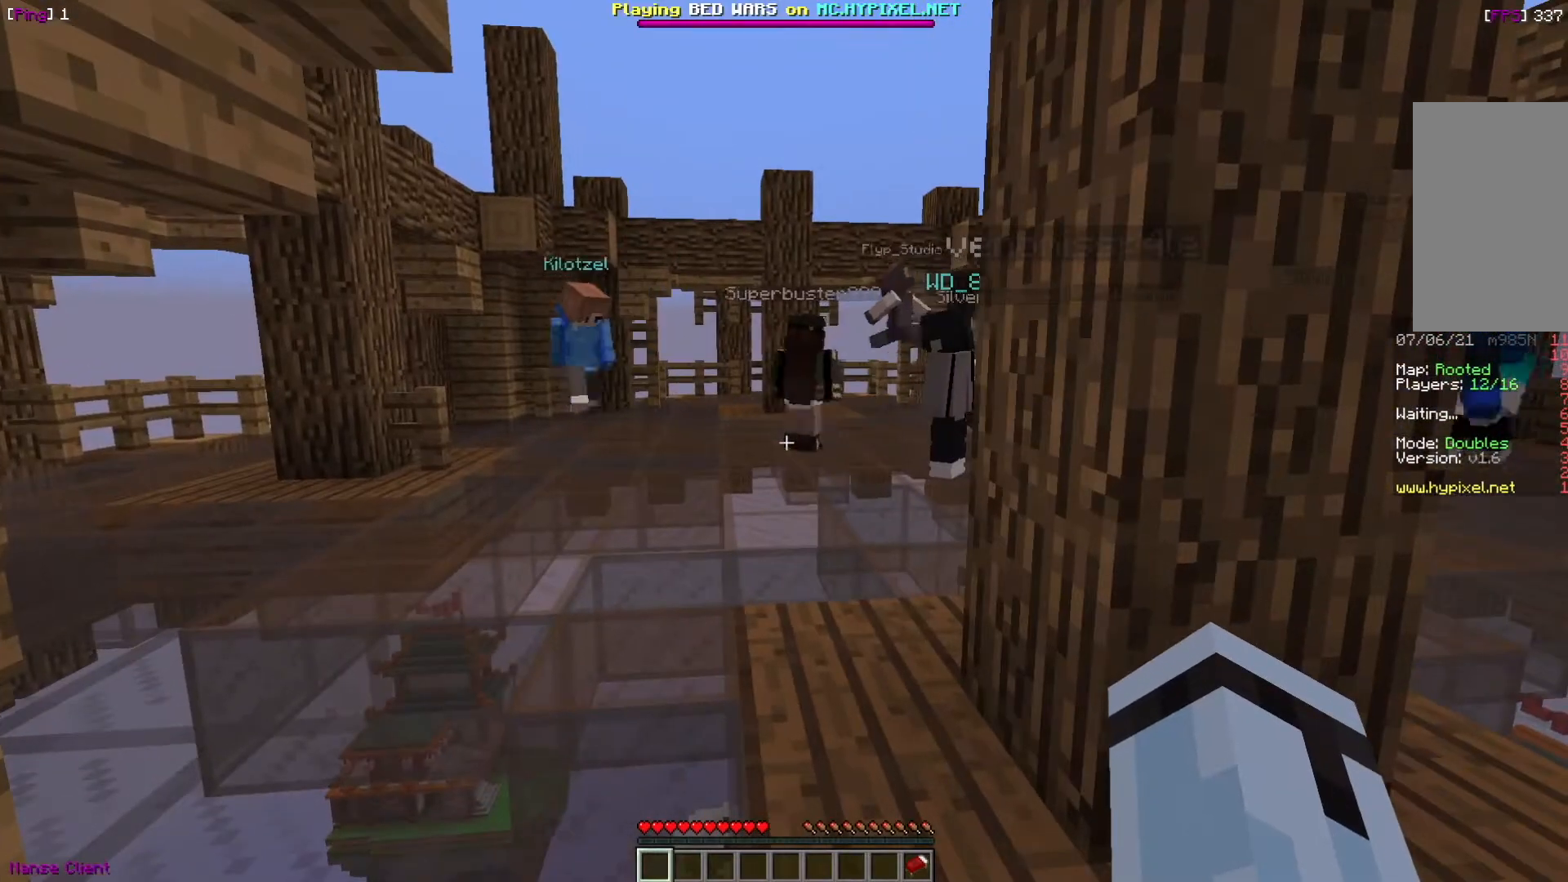
{"keys": [], "mouse": [], "events": [[33, "a", "down"], [133, "w", "down"], [400, "a", "up"], [400, "w", "up"]]}
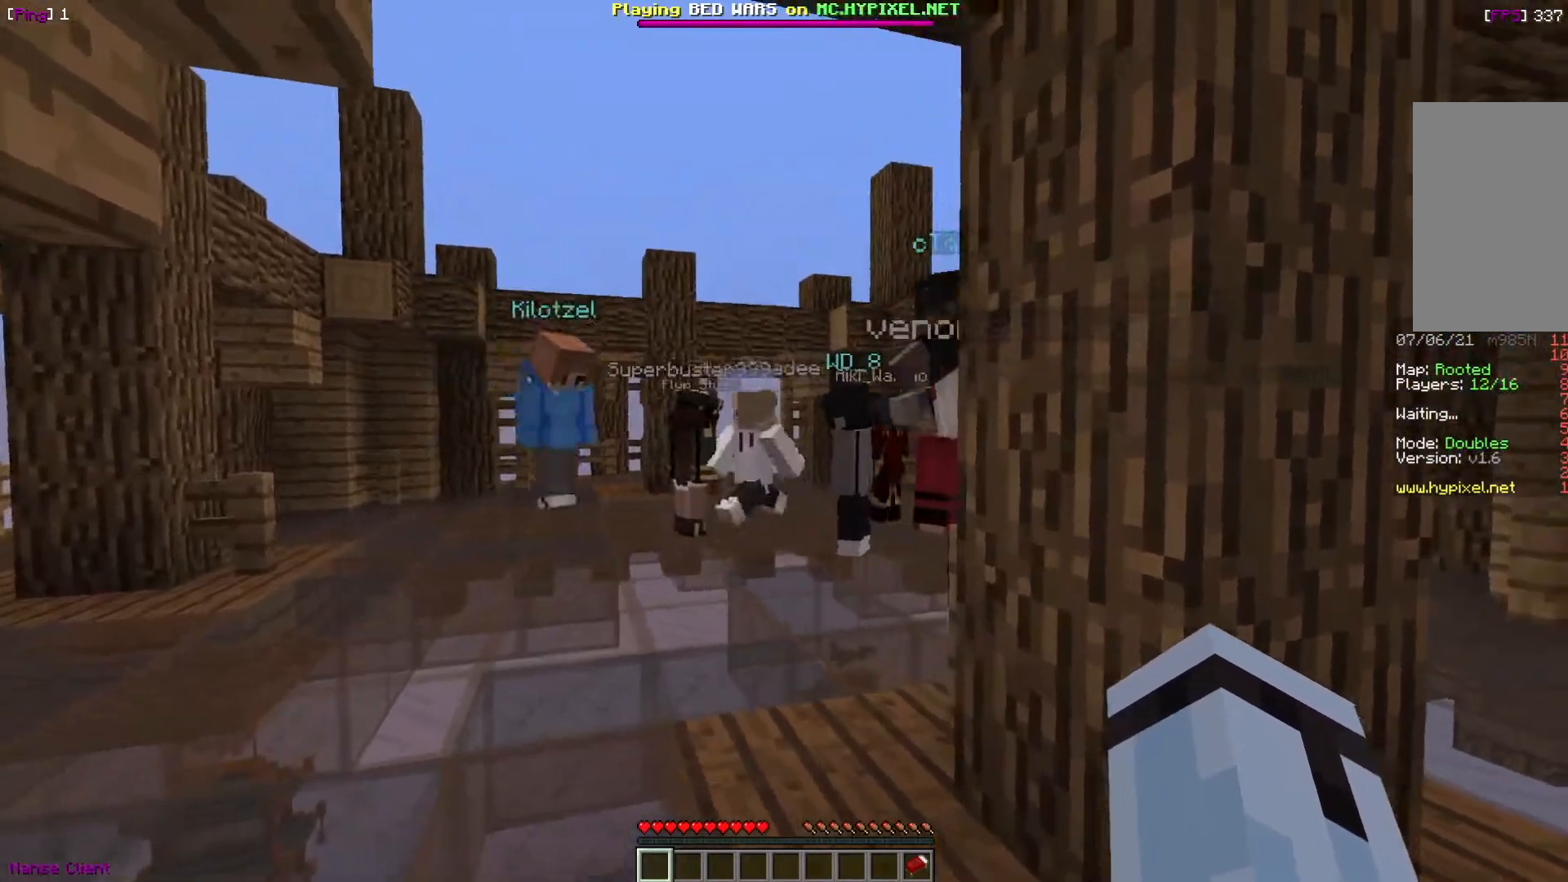
{"keys": ["a", "s"], "mouse": [], "events": [[100, "s", "down"], [200, "a", "down"]]}
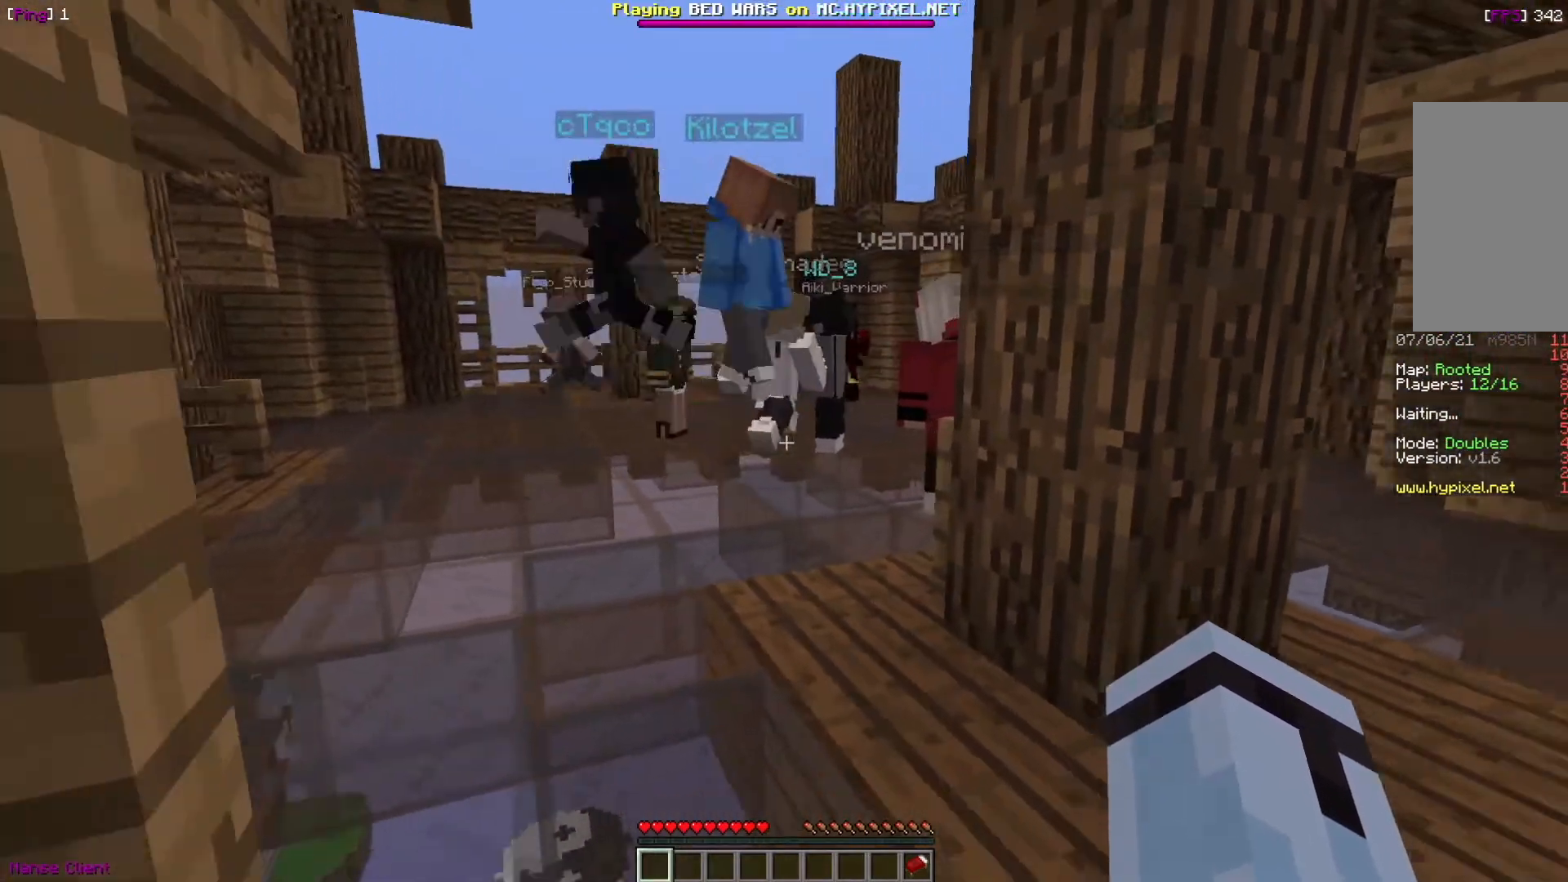
{"keys": ["d", "w"], "mouse": [], "events": [[233, "a", "up"], [233, "s", "up"], [333, "d", "down"], [500, "w", "down"]]}
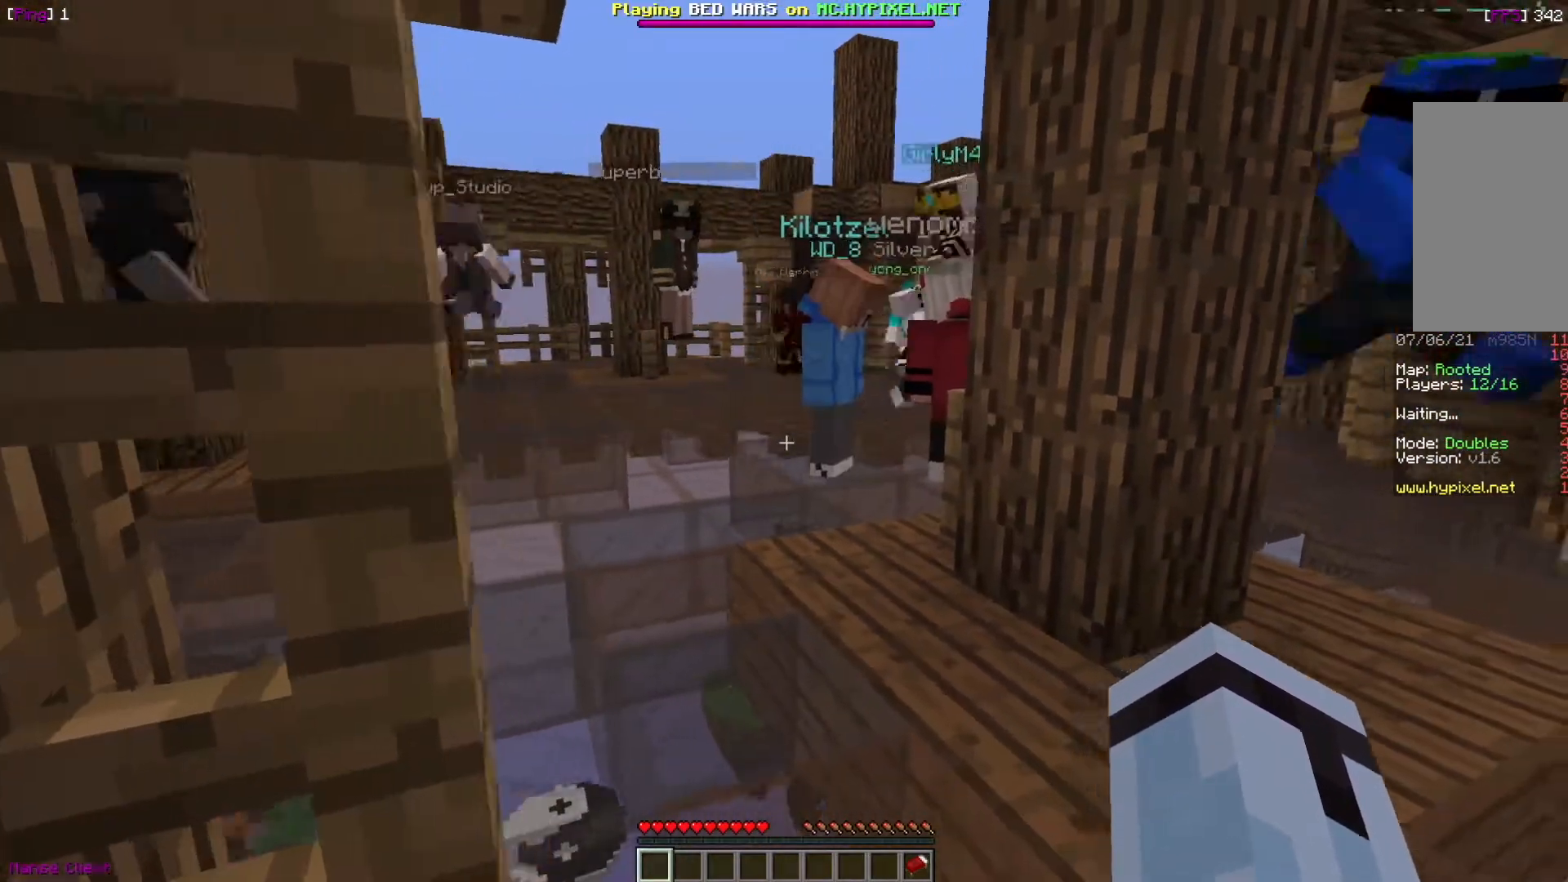
{"keys": ["w"], "mouse": [], "events": [[100, "d", "up"]]}
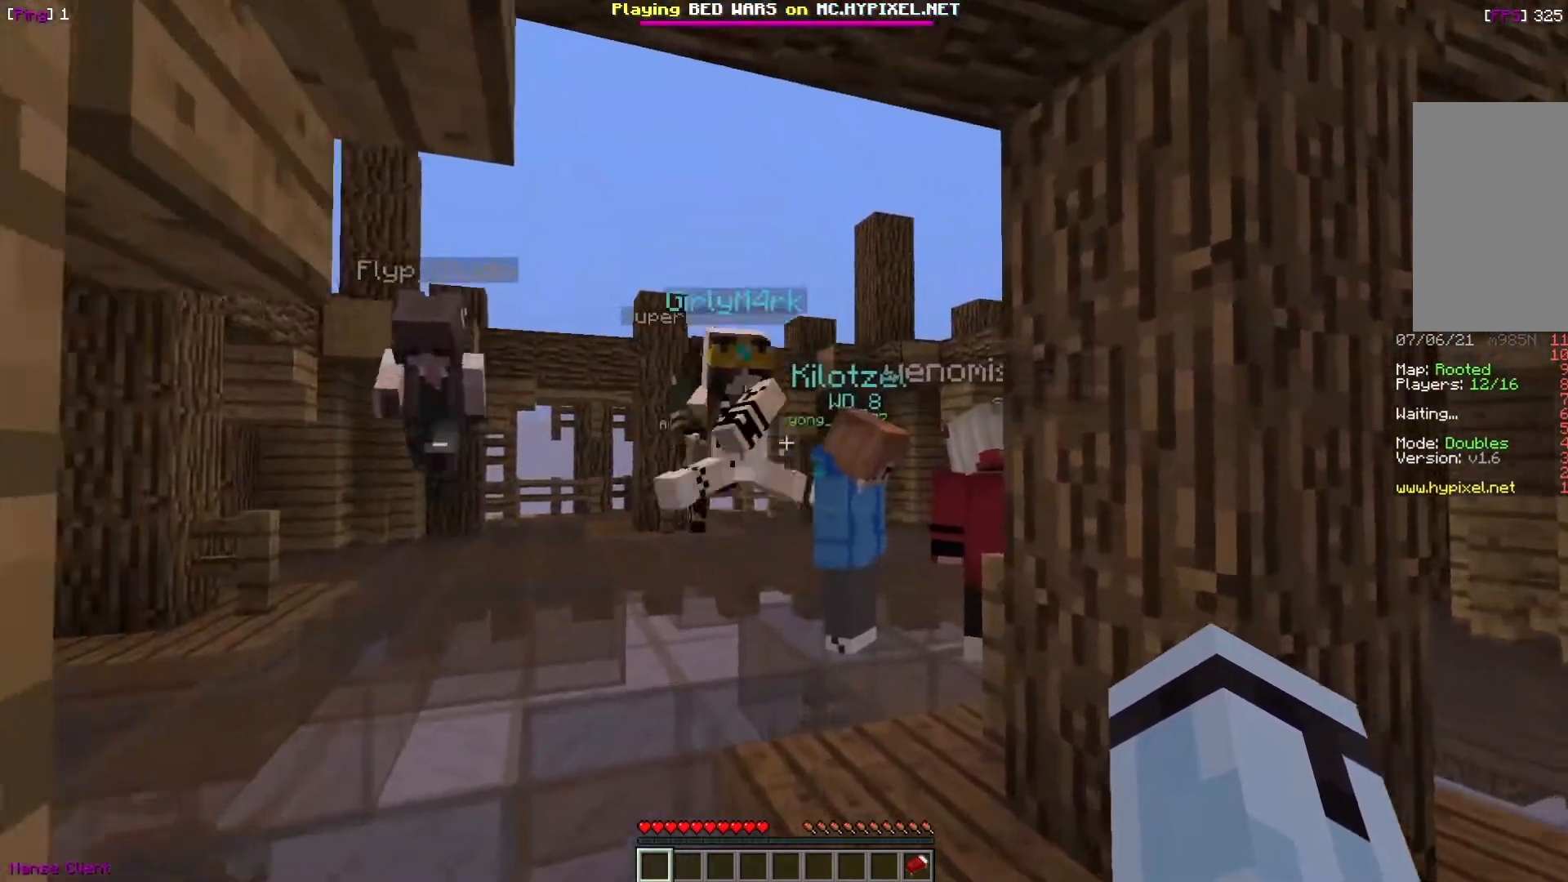
{"keys": ["a", "w"], "mouse": [], "events": [[500, "a", "down"]]}
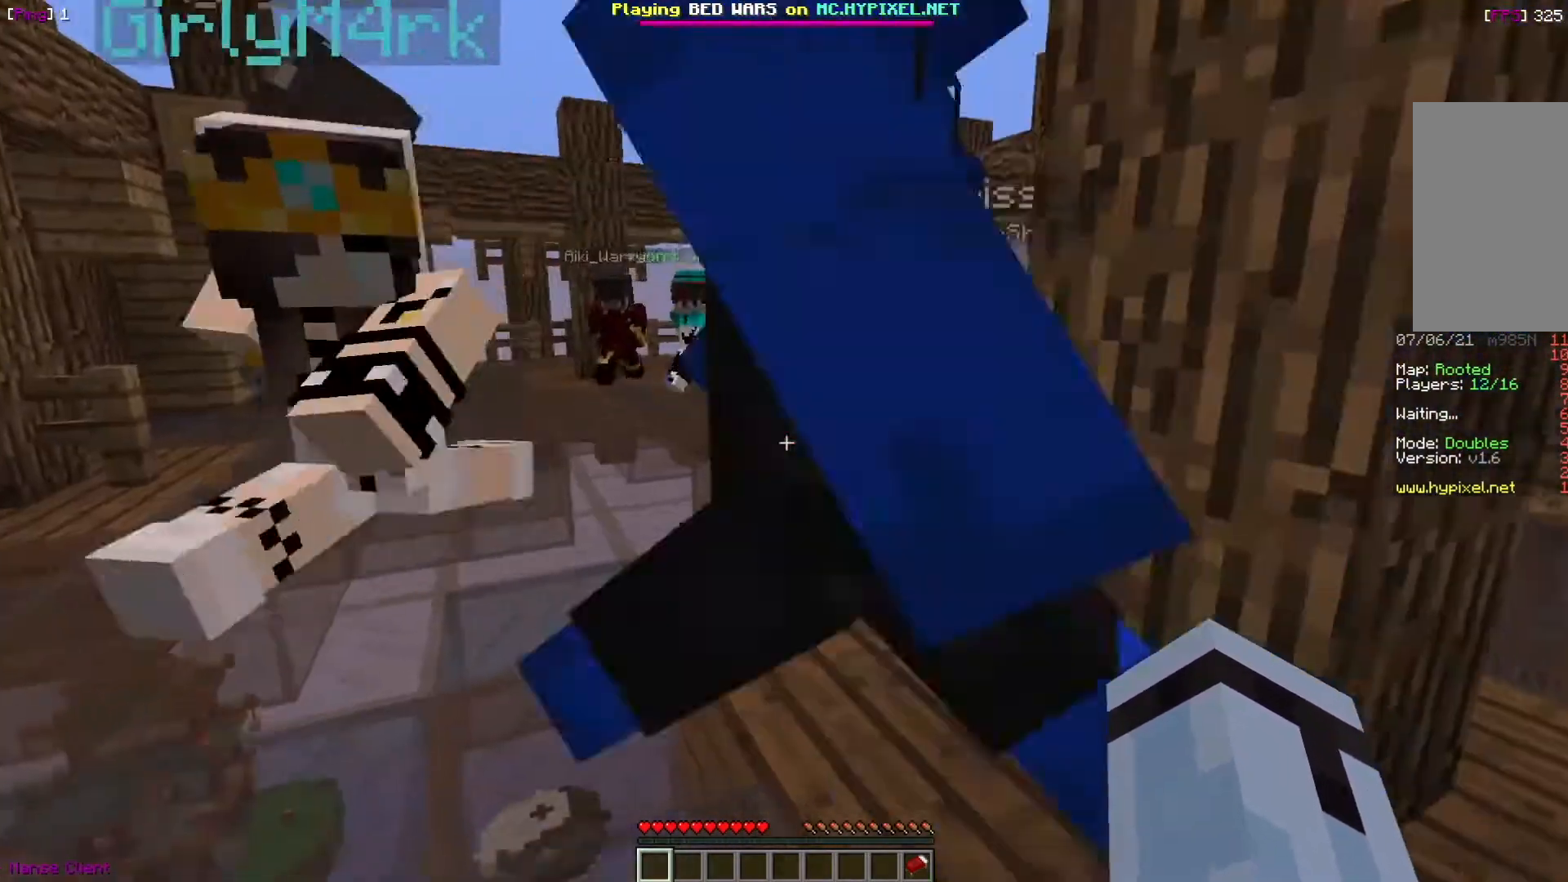
{"keys": [], "mouse": [], "events": [[134, "a", "up"], [234, "w", "up"]]}
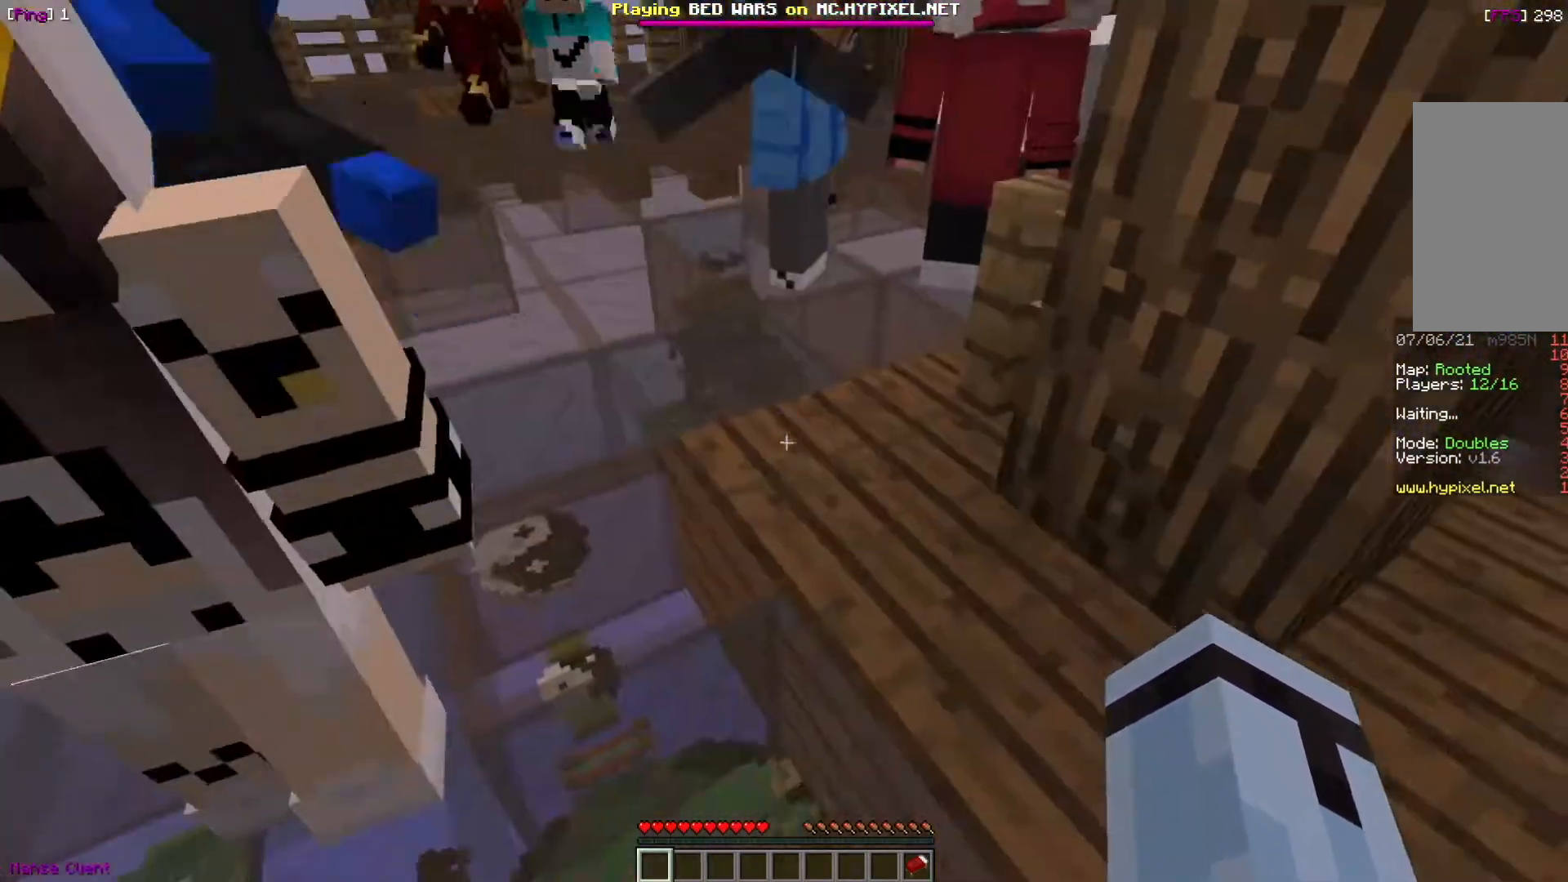
{"keys": [], "mouse": [], "events": [[200, "s", "down"], [400, "s", "up"]]}
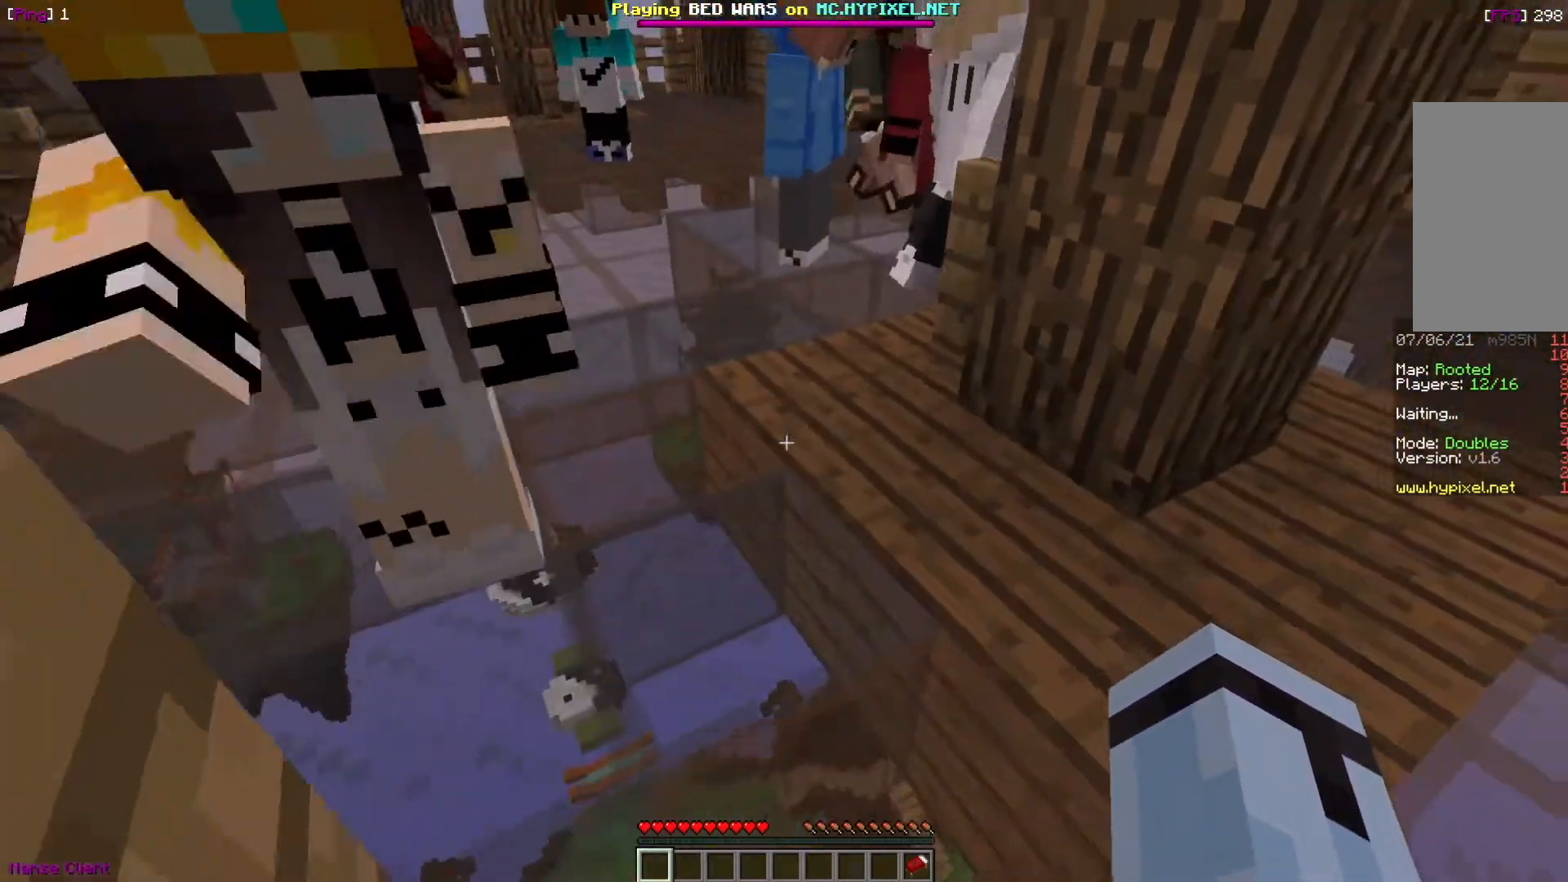
{"keys": [], "mouse": [], "events": [[134, "d", "down"], [267, "d", "up"], [267, "w", "down"], [367, "d", "down"], [434, "w", "up"], [467, "d", "up"]]}
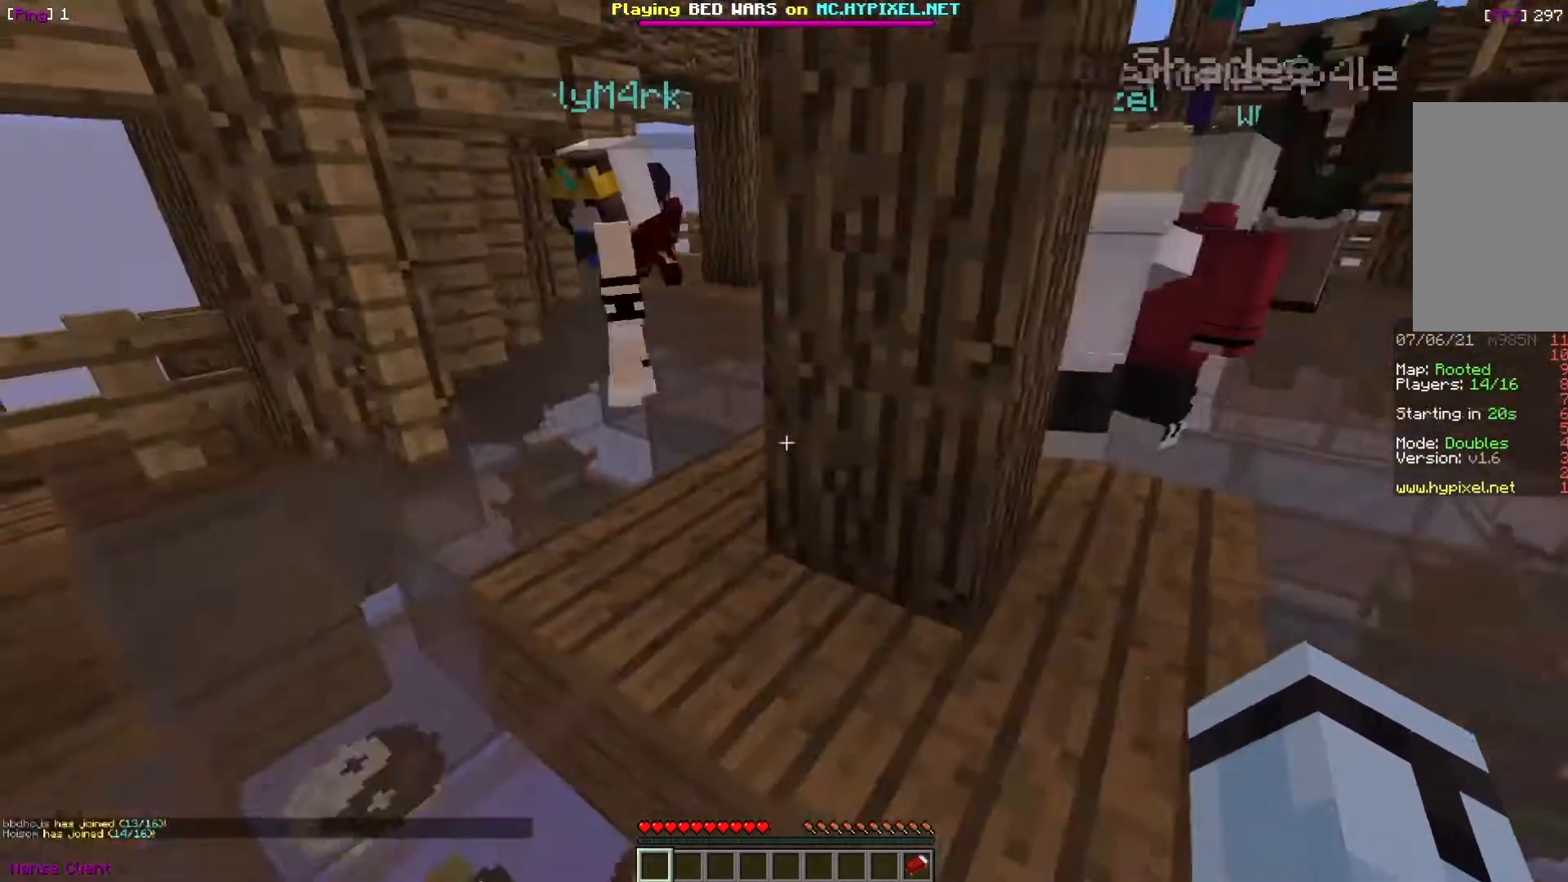
{"keys": ["a"], "mouse": [], "events": [[267, "a", "down"]]}
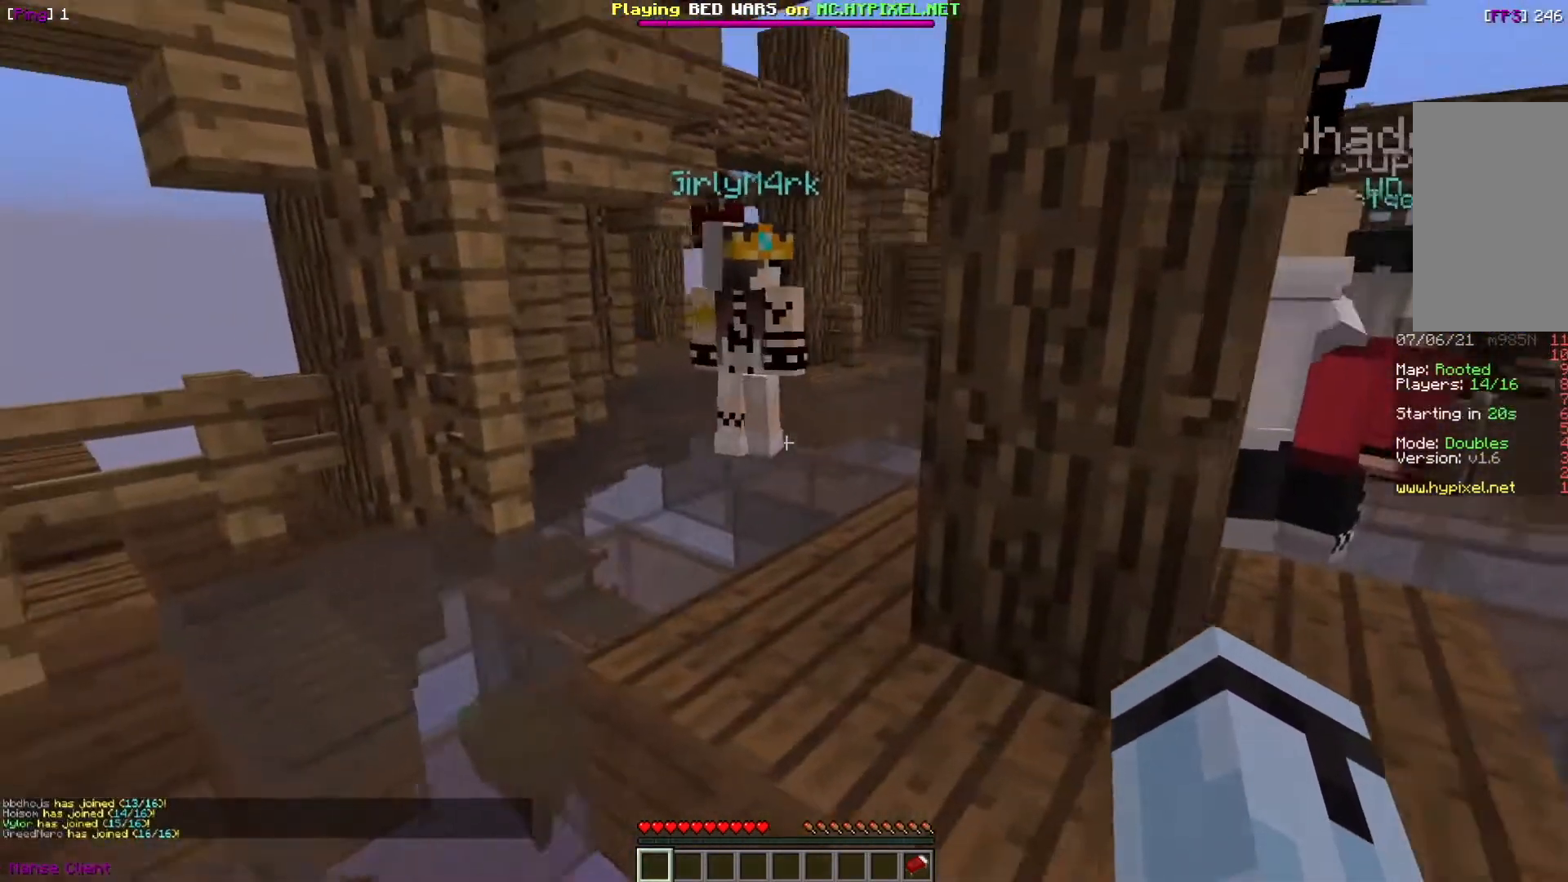
{"keys": ["a", "w"], "mouse": [], "events": [[67, "w", "down"]]}
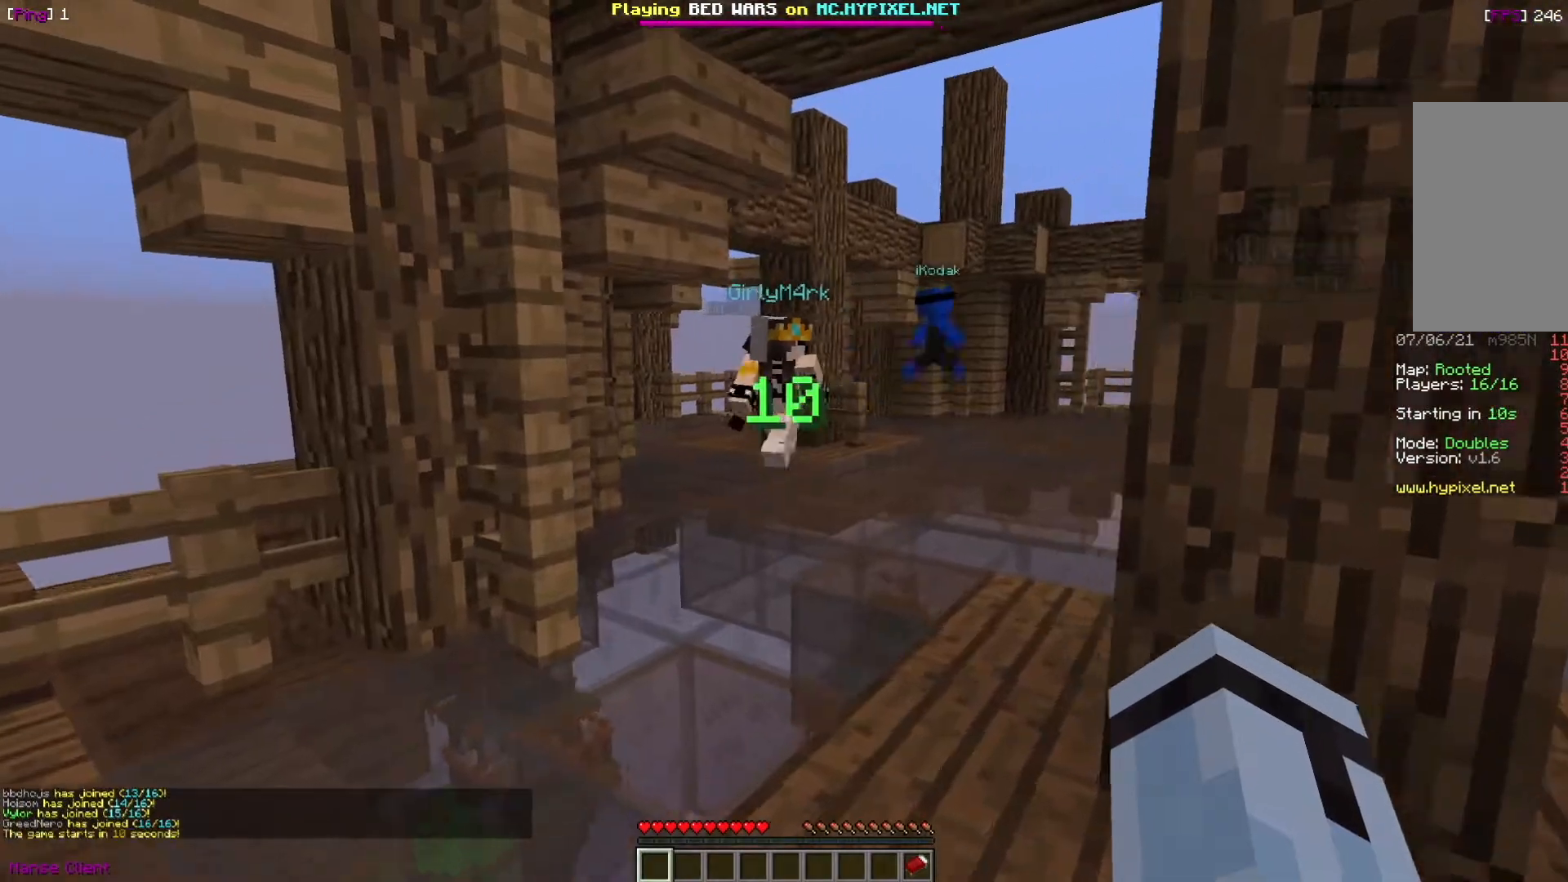
{"keys": ["a", "w"], "mouse": [], "events": [[166, "a", "up"], [433, "a", "down"]]}
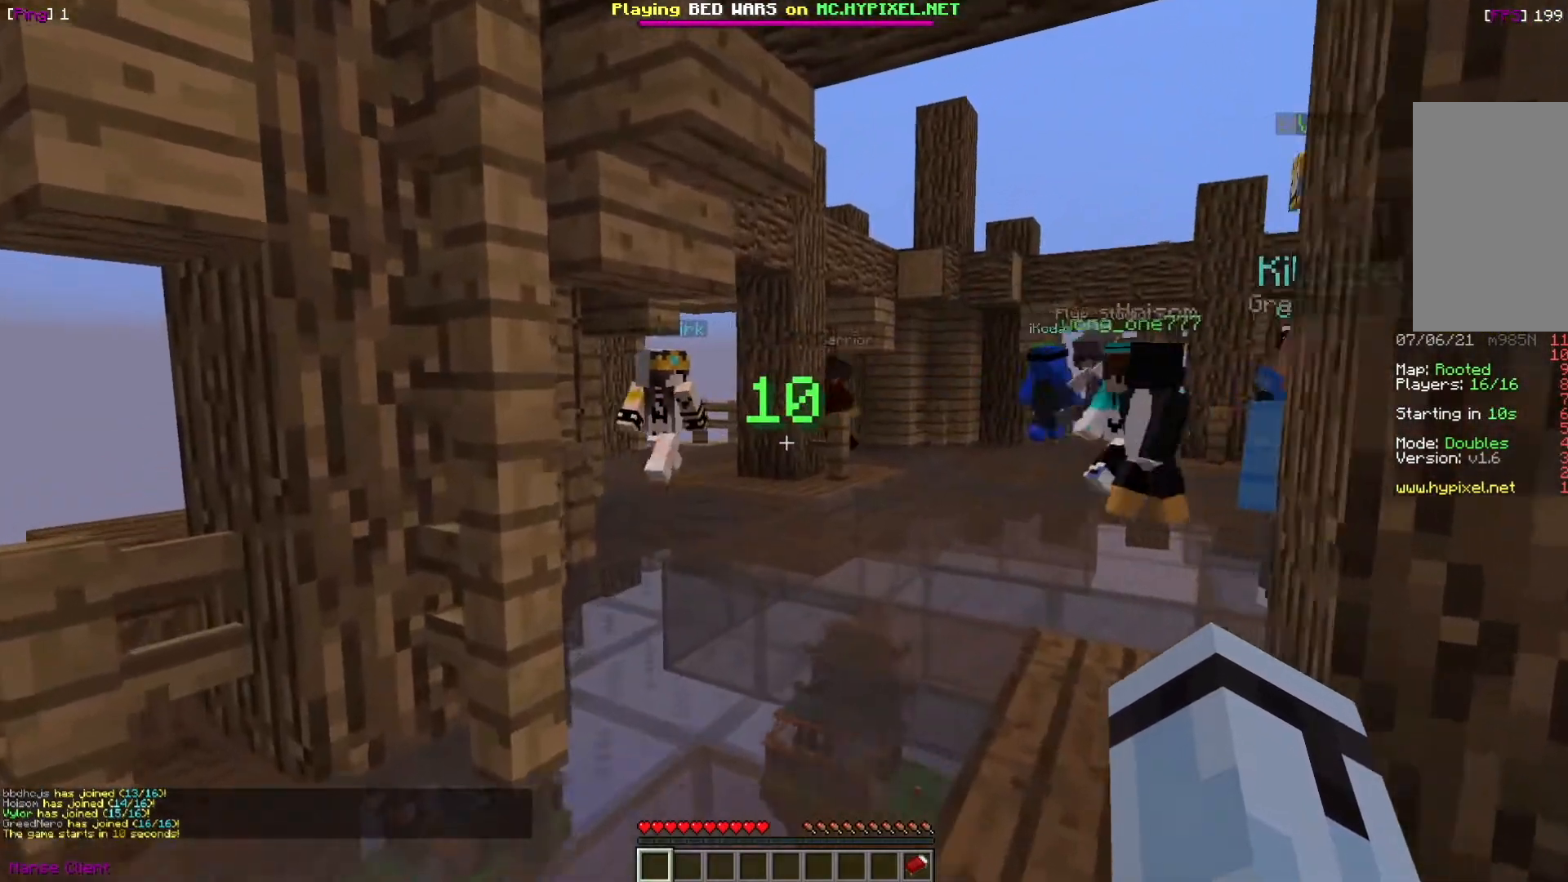
{"keys": ["d"], "mouse": [], "events": [[67, "a", "up"], [134, "d", "down"], [434, "w", "up"]]}
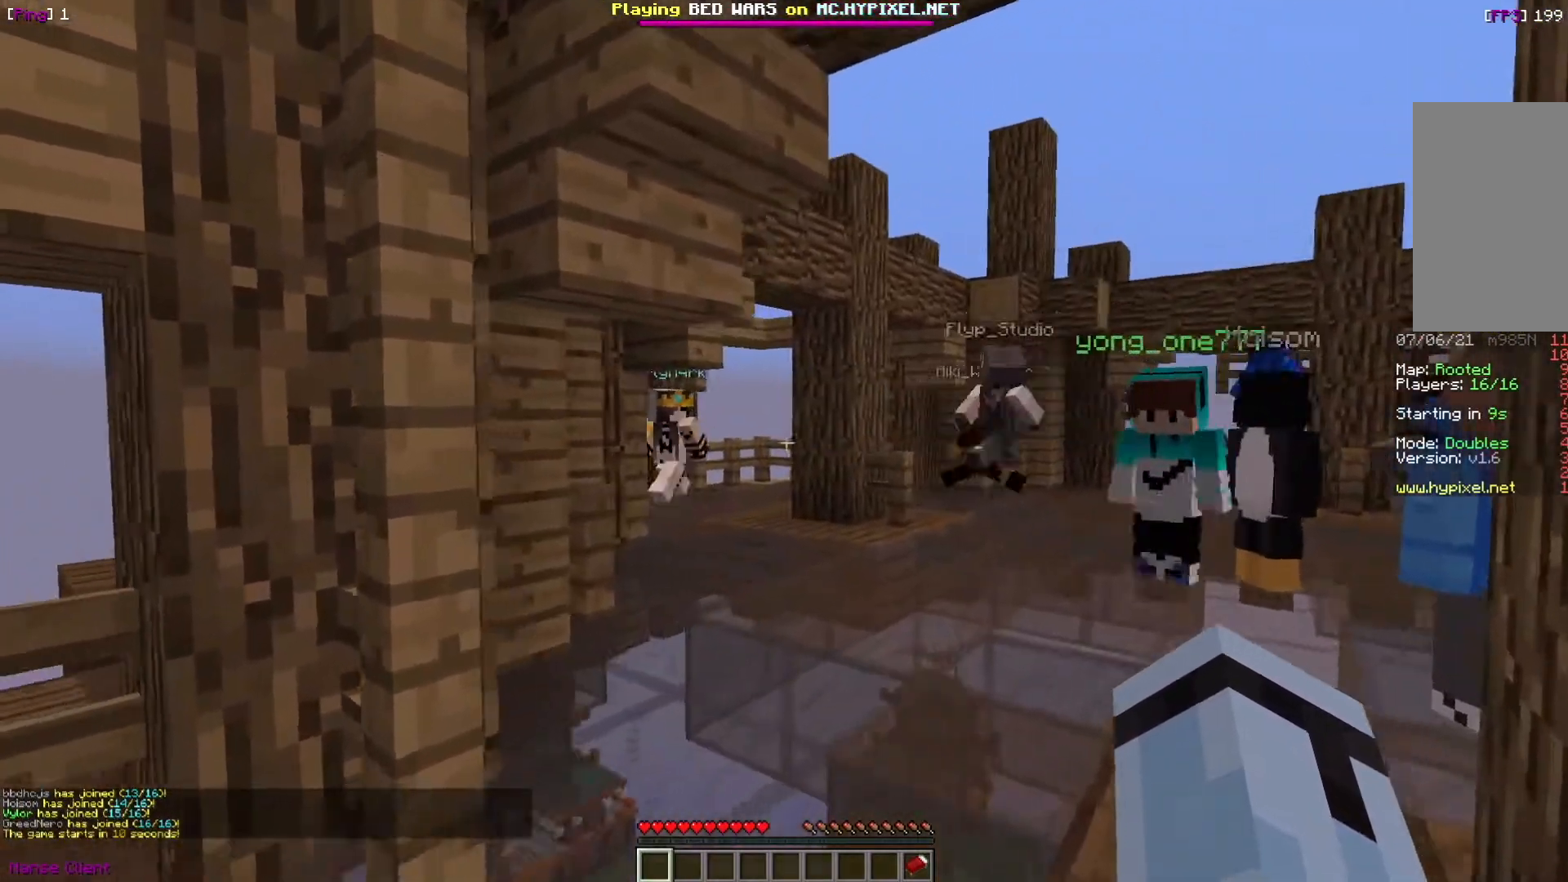
{"keys": [], "mouse": [], "events": [[133, "d", "up"]]}
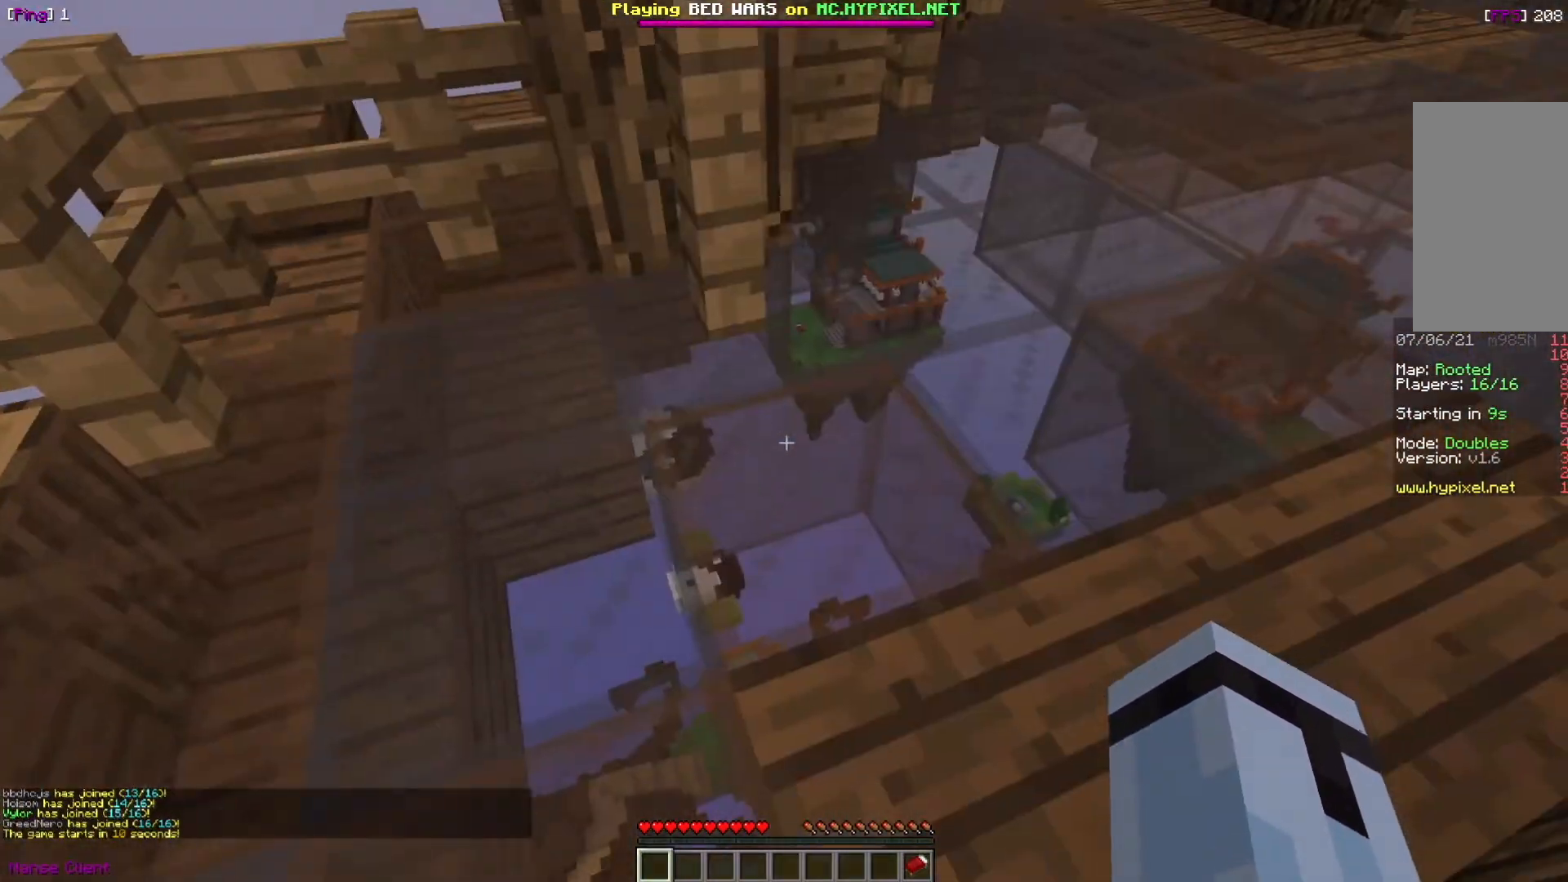
{"keys": [], "mouse": [], "events": []}
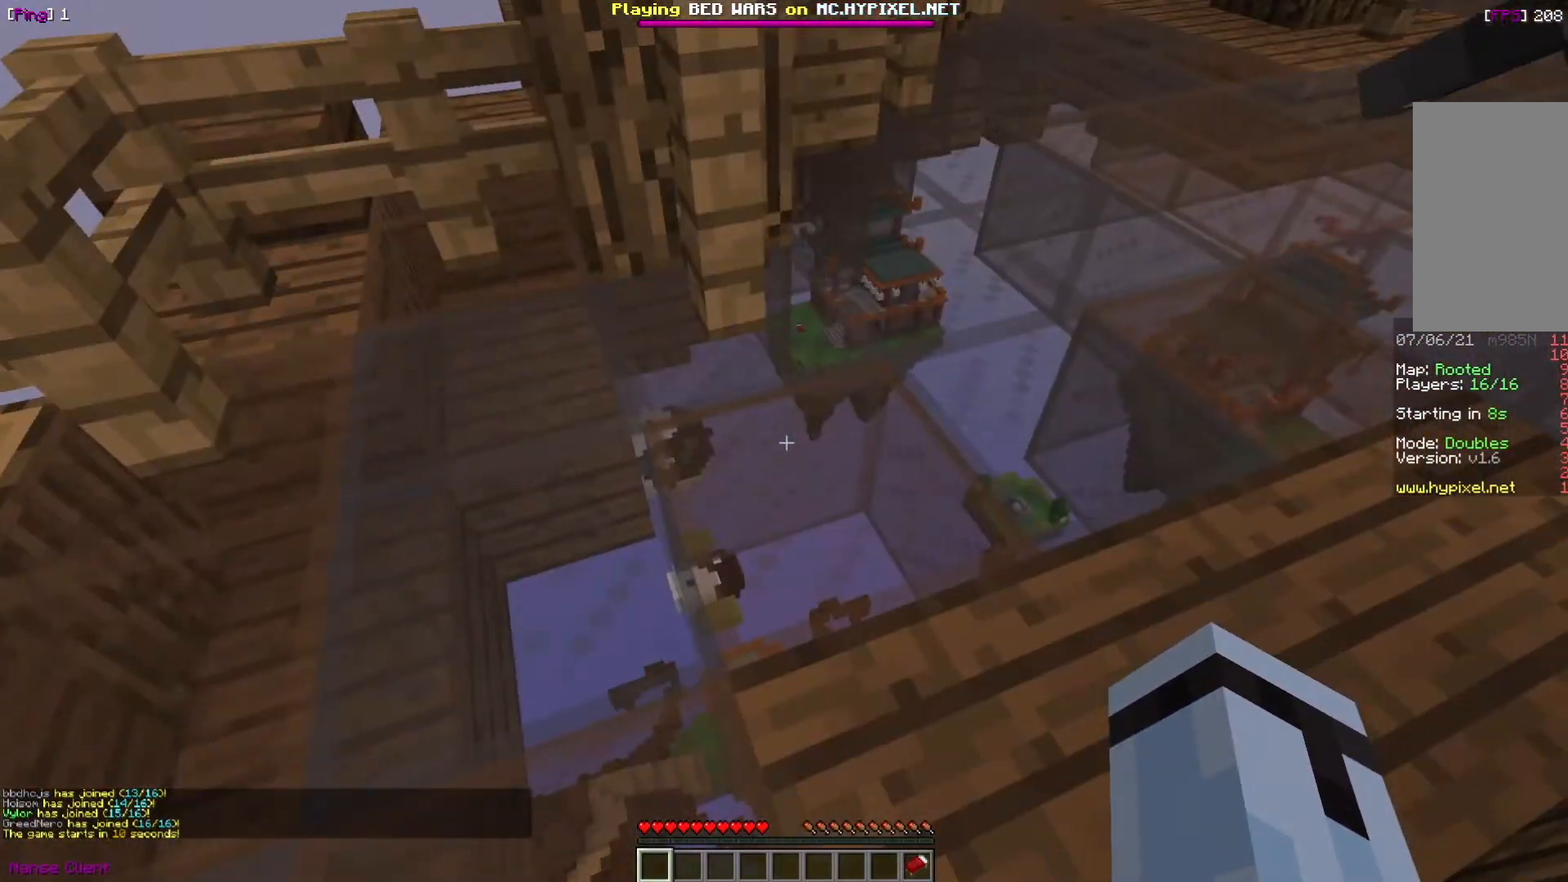
{"keys": [], "mouse": [], "events": []}
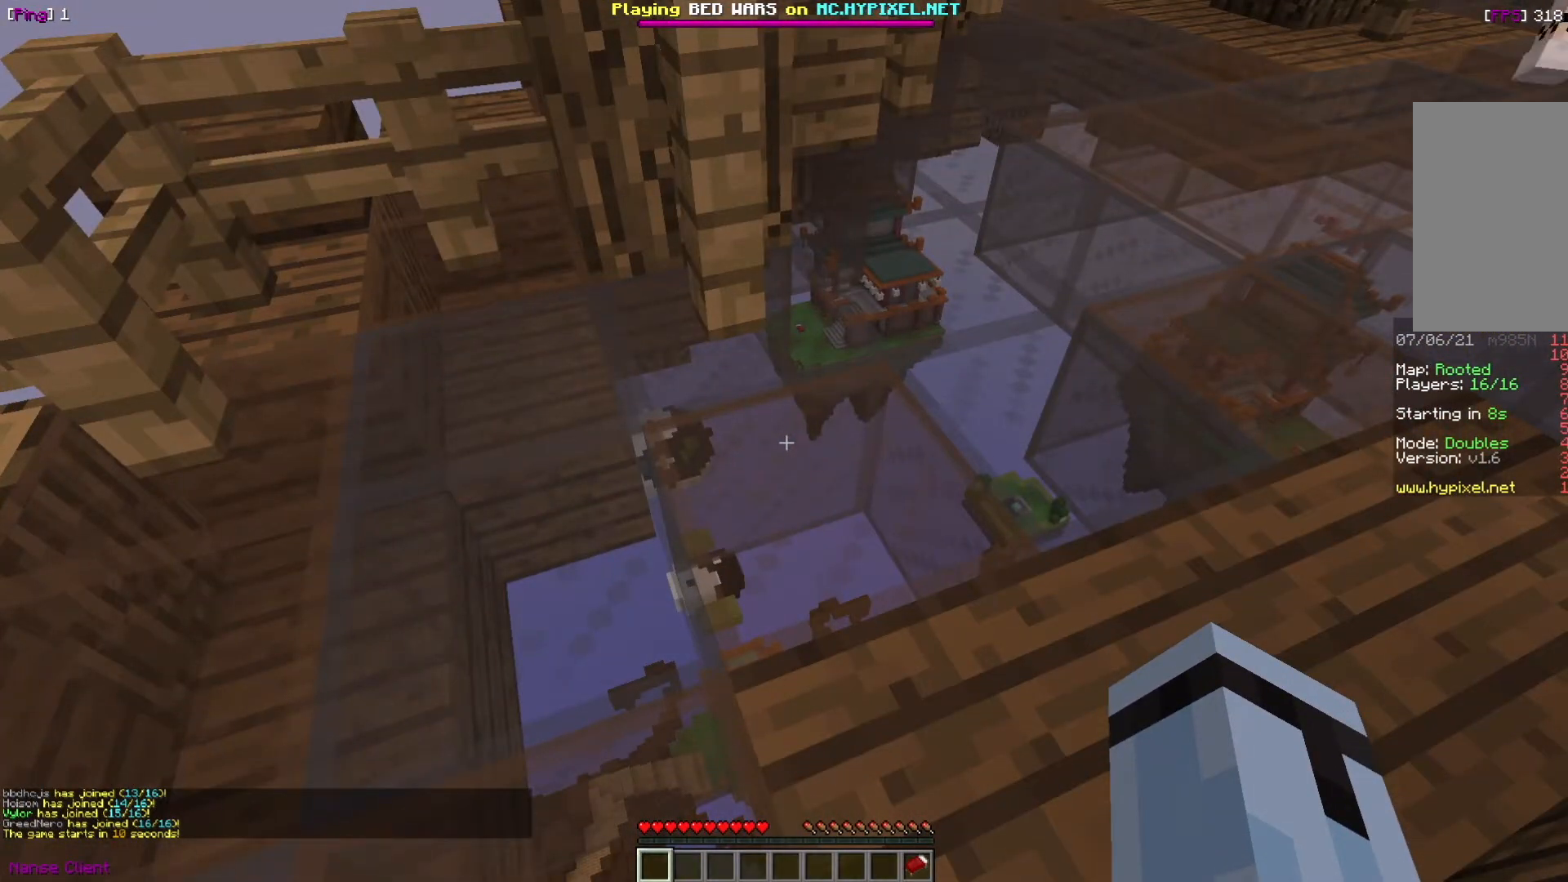
{"keys": ["w"], "mouse": [], "events": [[334, "w", "down"]]}
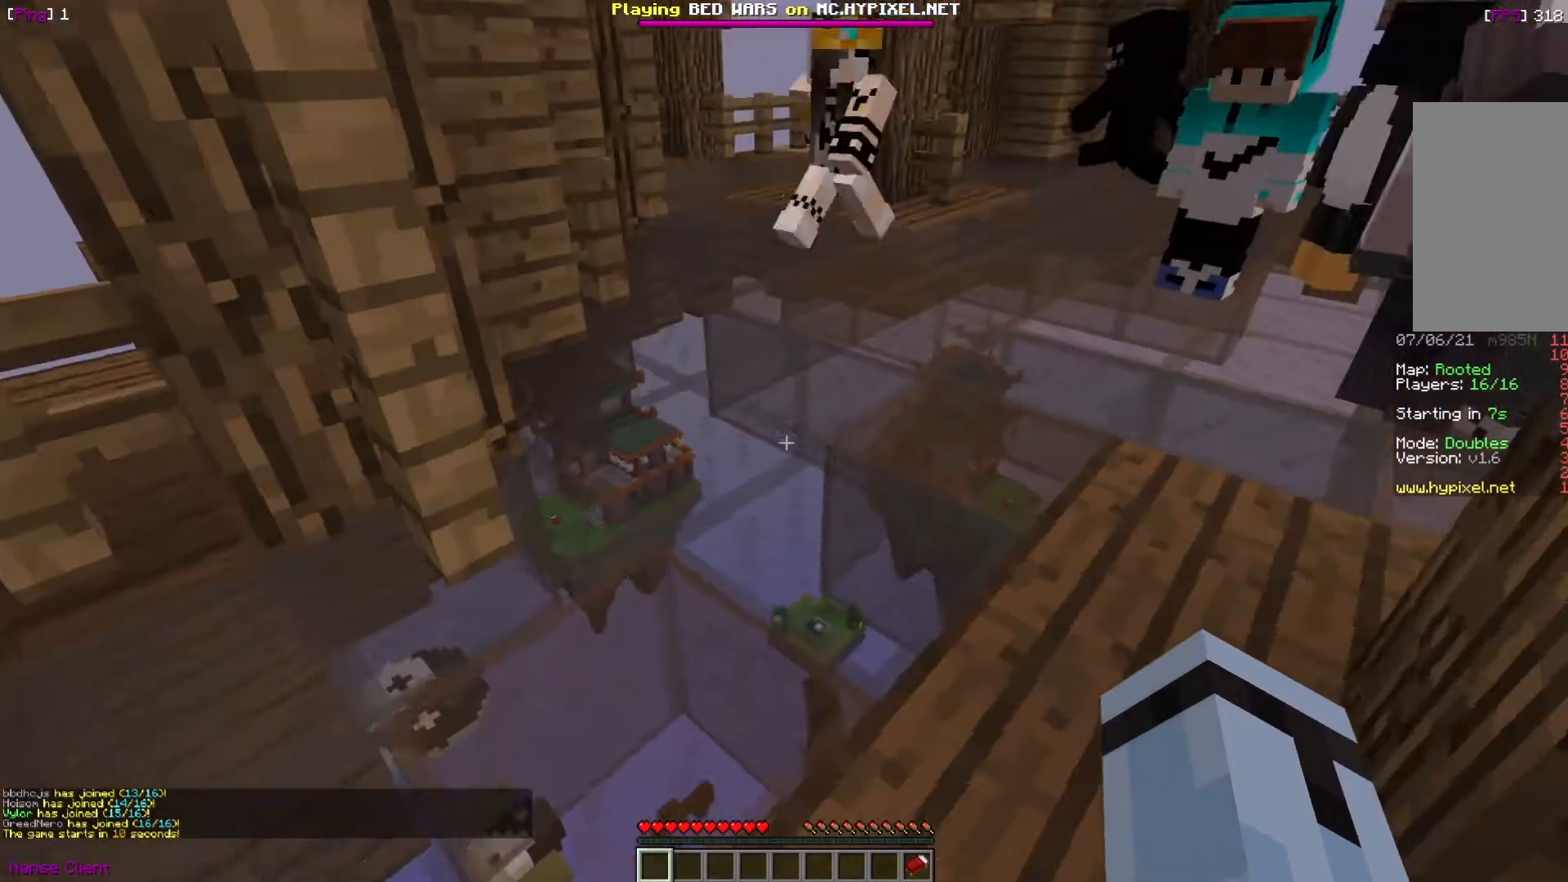
{"keys": ["w"], "mouse": [], "events": []}
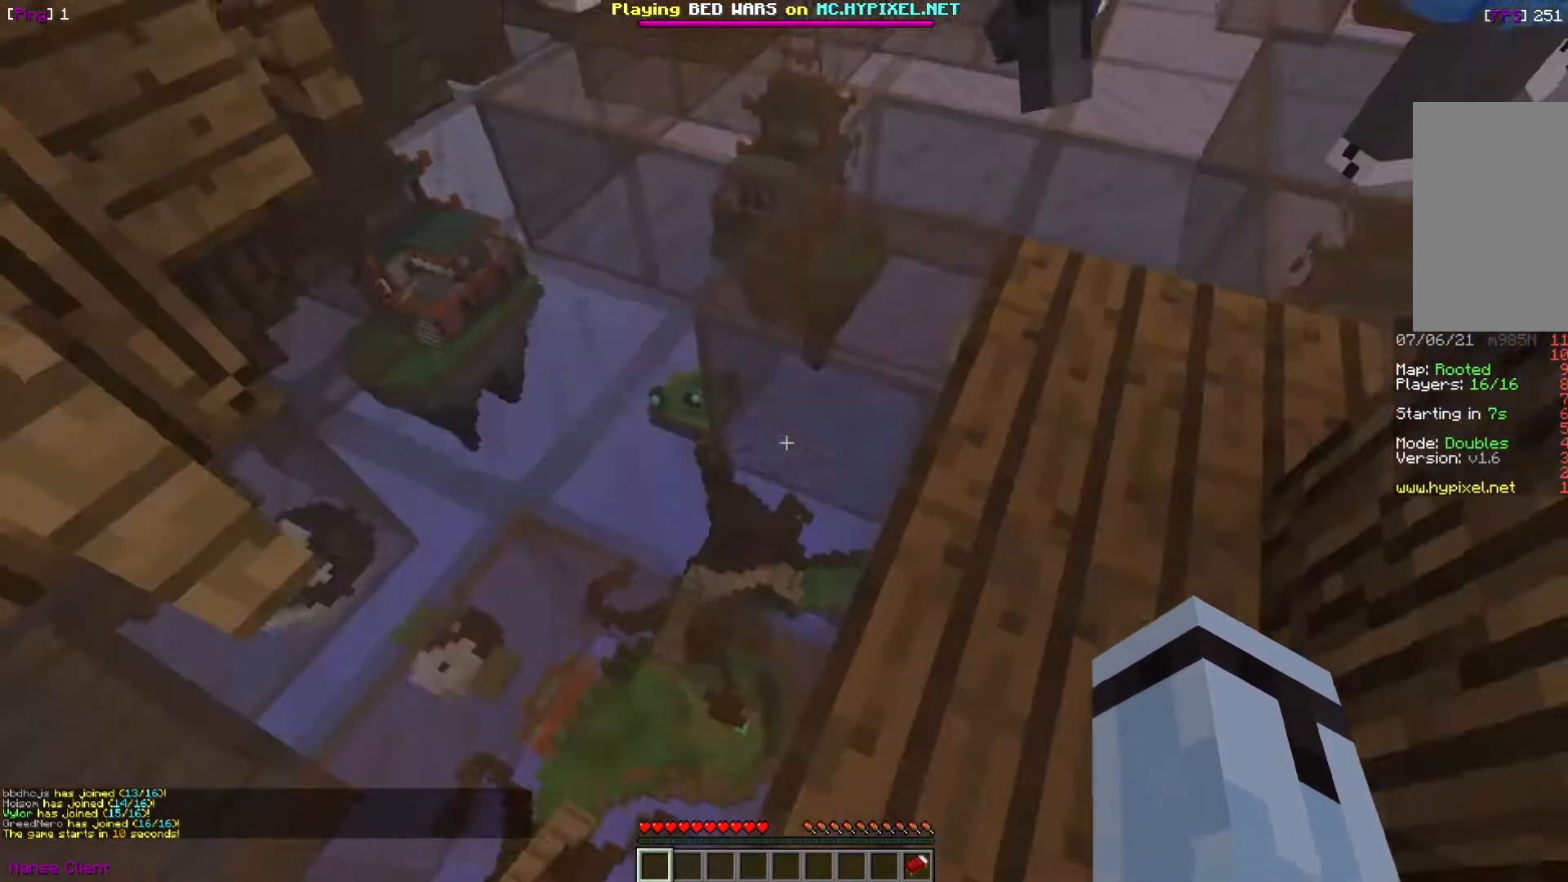
{"keys": ["w"], "mouse": [], "events": []}
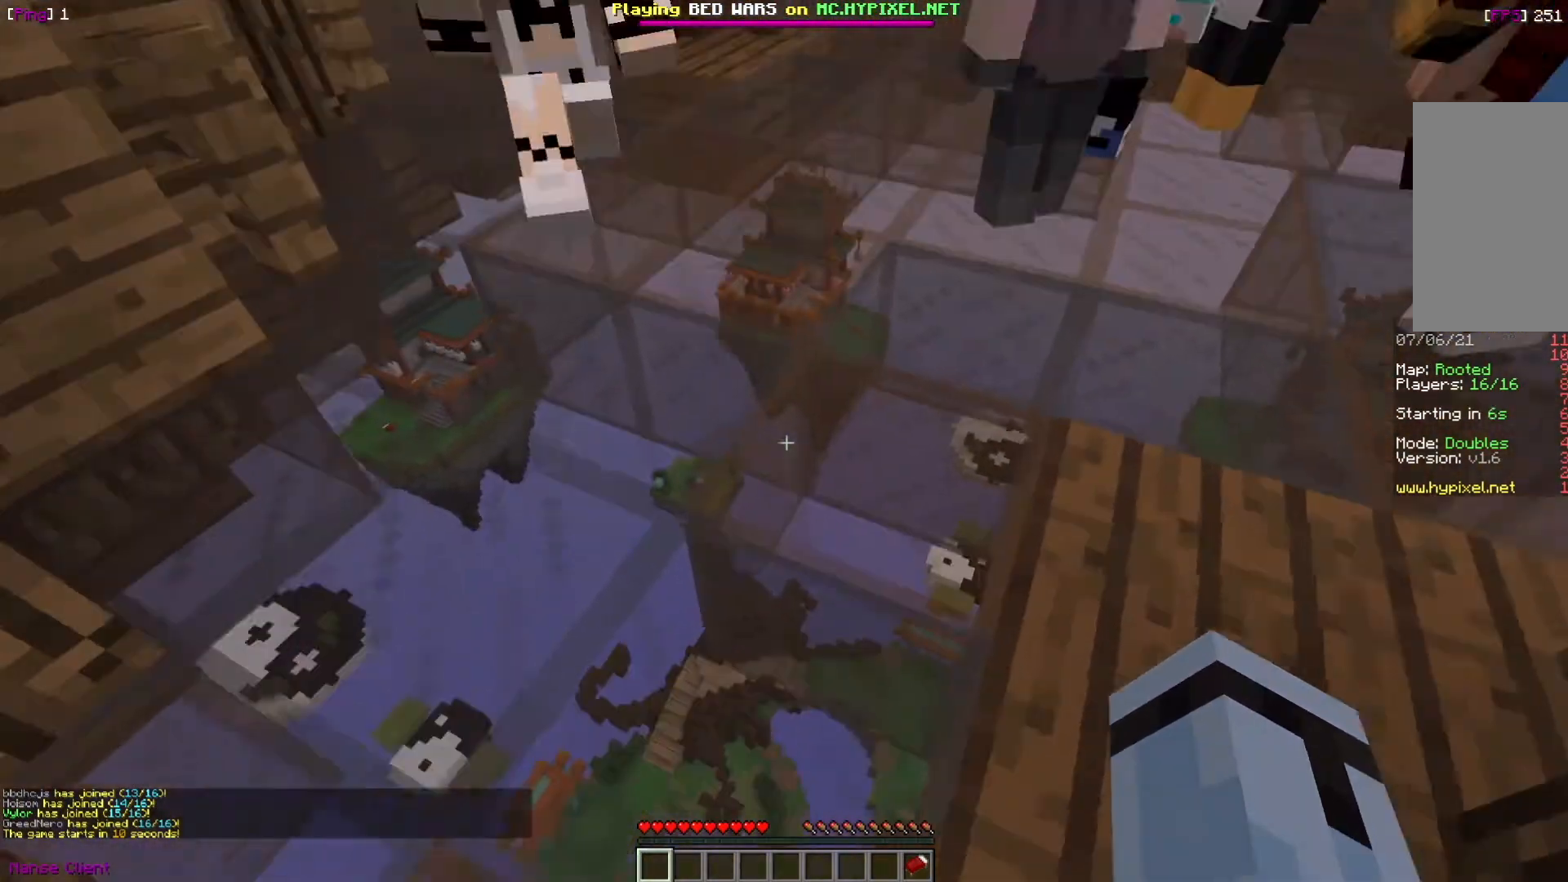
{"keys": ["s"], "mouse": [], "events": [[233, "w", "up"], [467, "s", "down"]]}
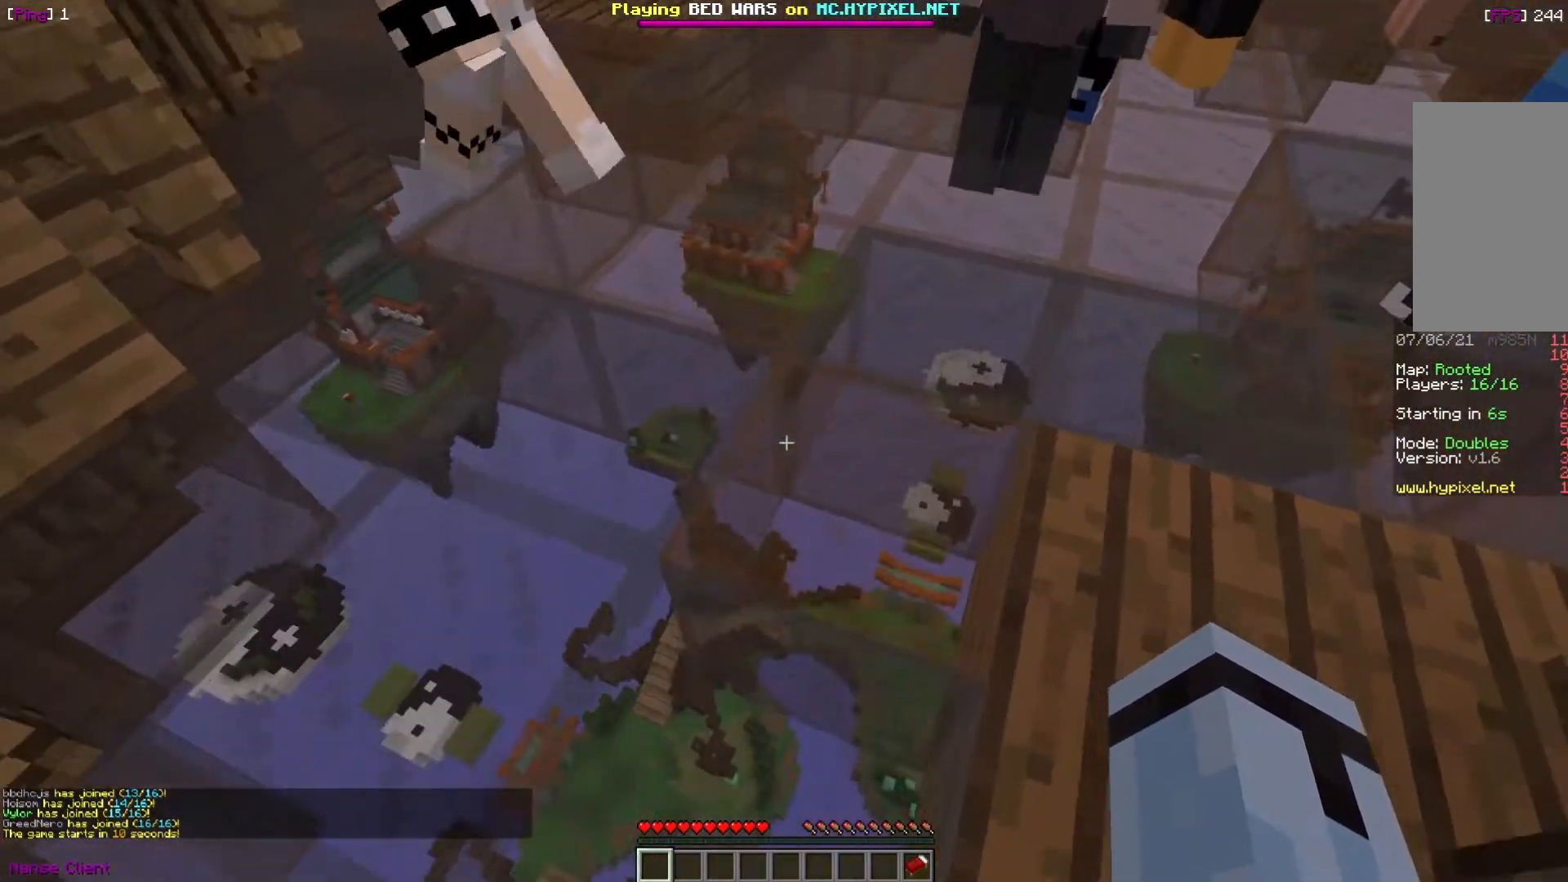
{"keys": [], "mouse": [], "events": [[467, "s", "up"]]}
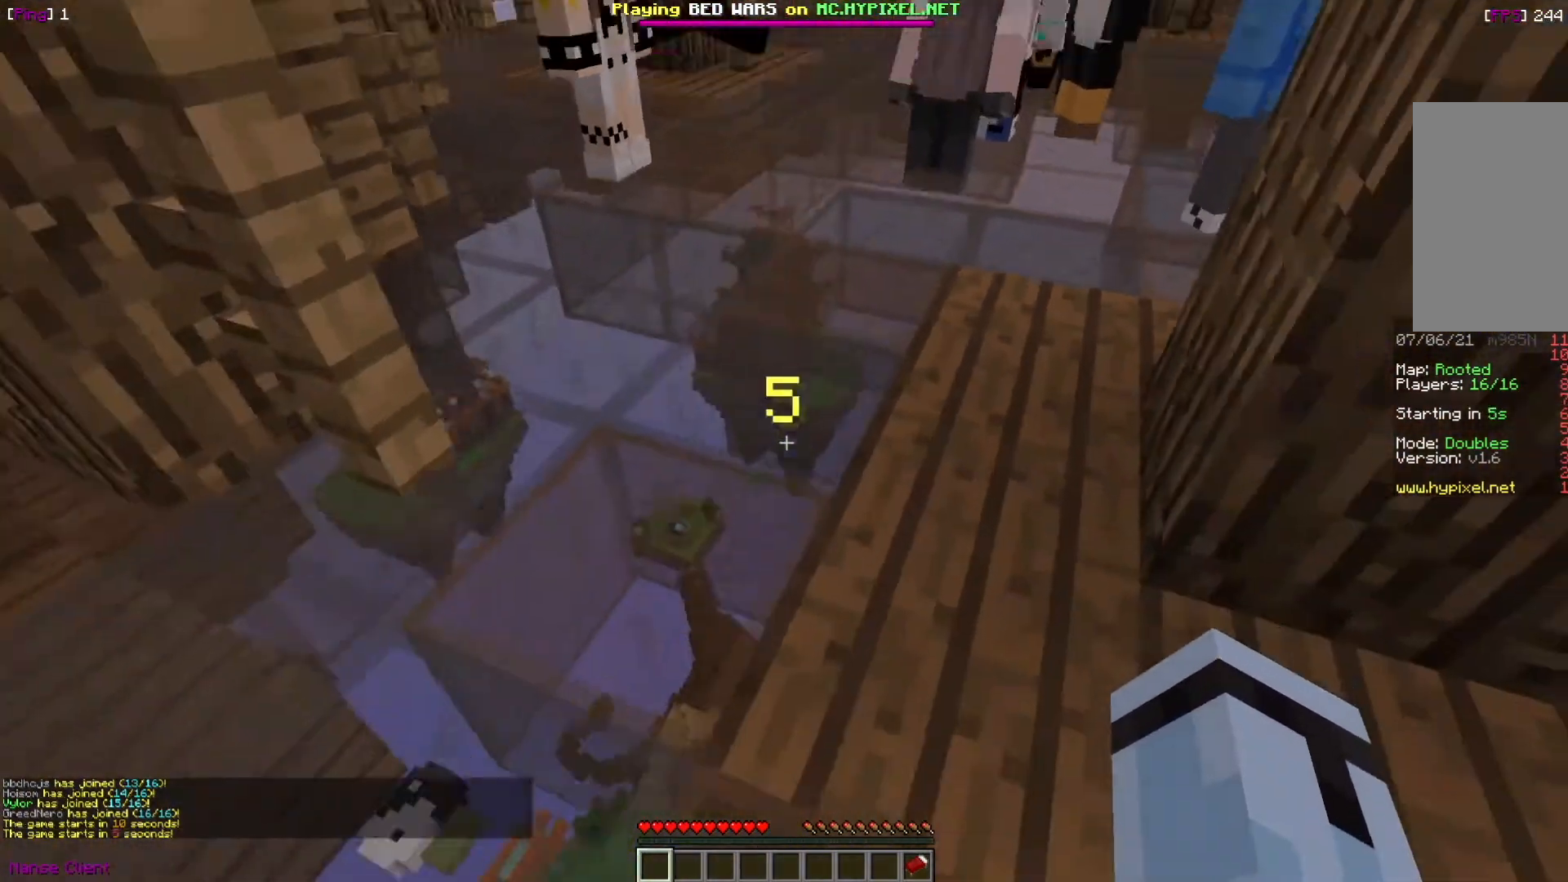
{"keys": ["d"], "mouse": [], "events": [[367, "d", "down"]]}
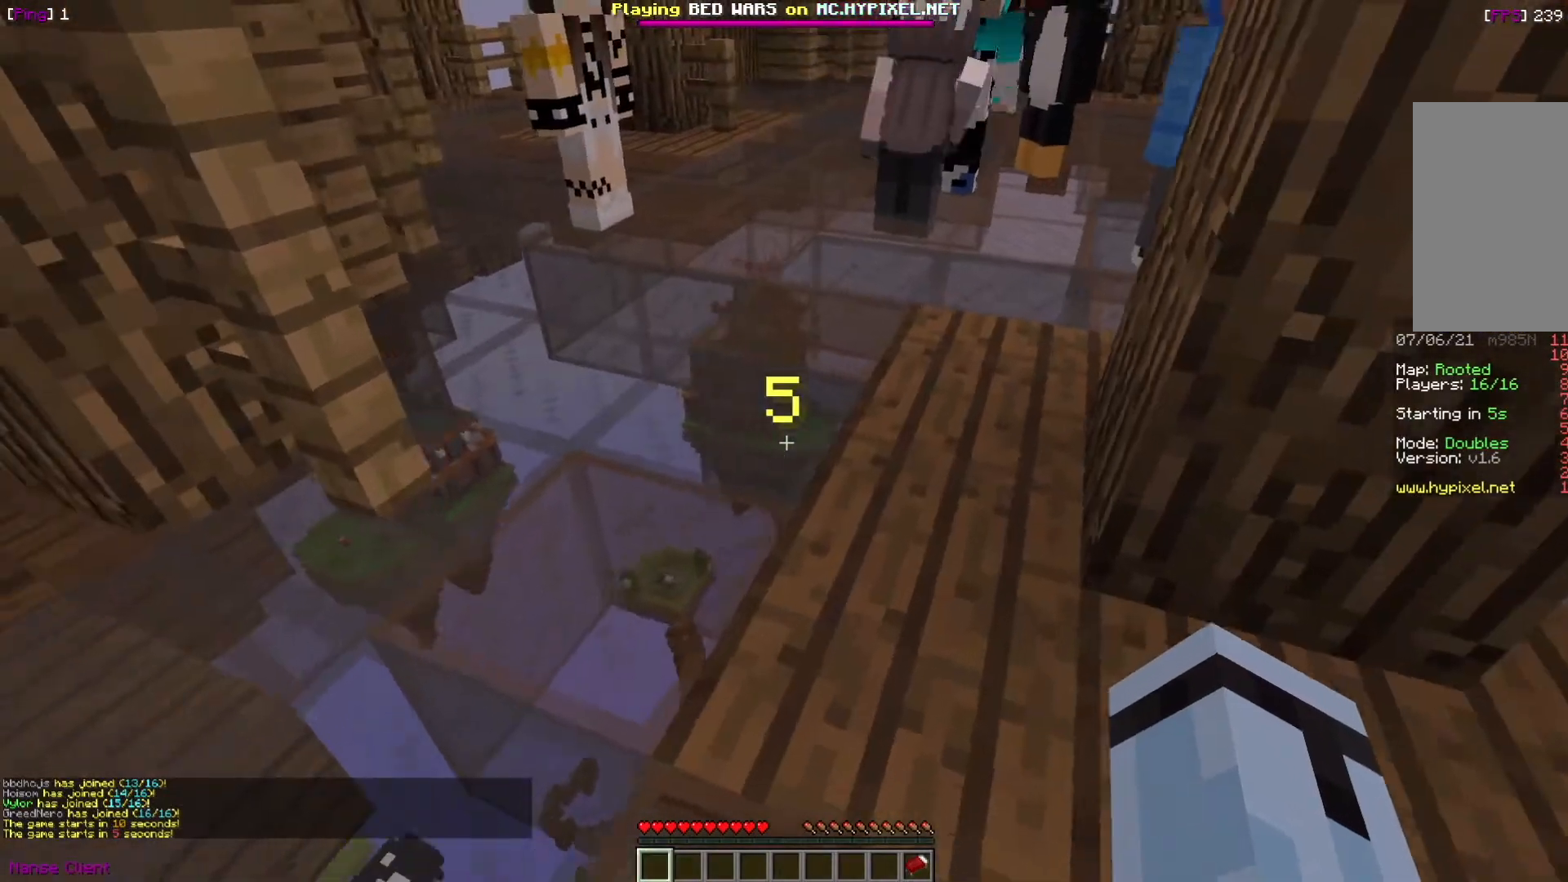
{"keys": ["a", "w"], "mouse": [], "events": [[134, "d", "up"], [167, "a", "down"], [434, "w", "down"]]}